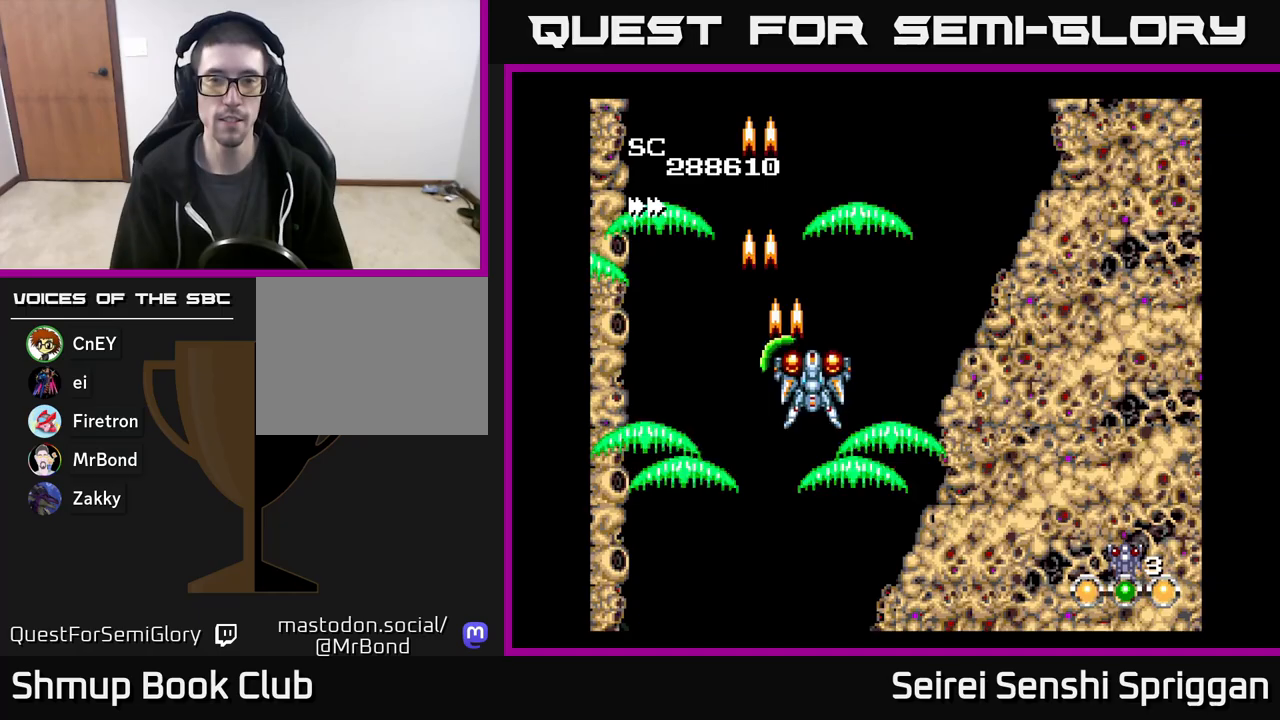
Gameplay with a controller (Xbox layout); each line is a JSON object with the inputs held at the frame after it. "events" lists button and stick changes between this image and that frame as [ms after this image, input, new state], when the widget could be followed in between. Not read: left_stick right_stick.
{"buttons": ["X"], "events": [[50, "DPAD_RIGHT", "up"], [50, "DPAD_UP", "down"], [233, "DPAD_UP", "up"]]}
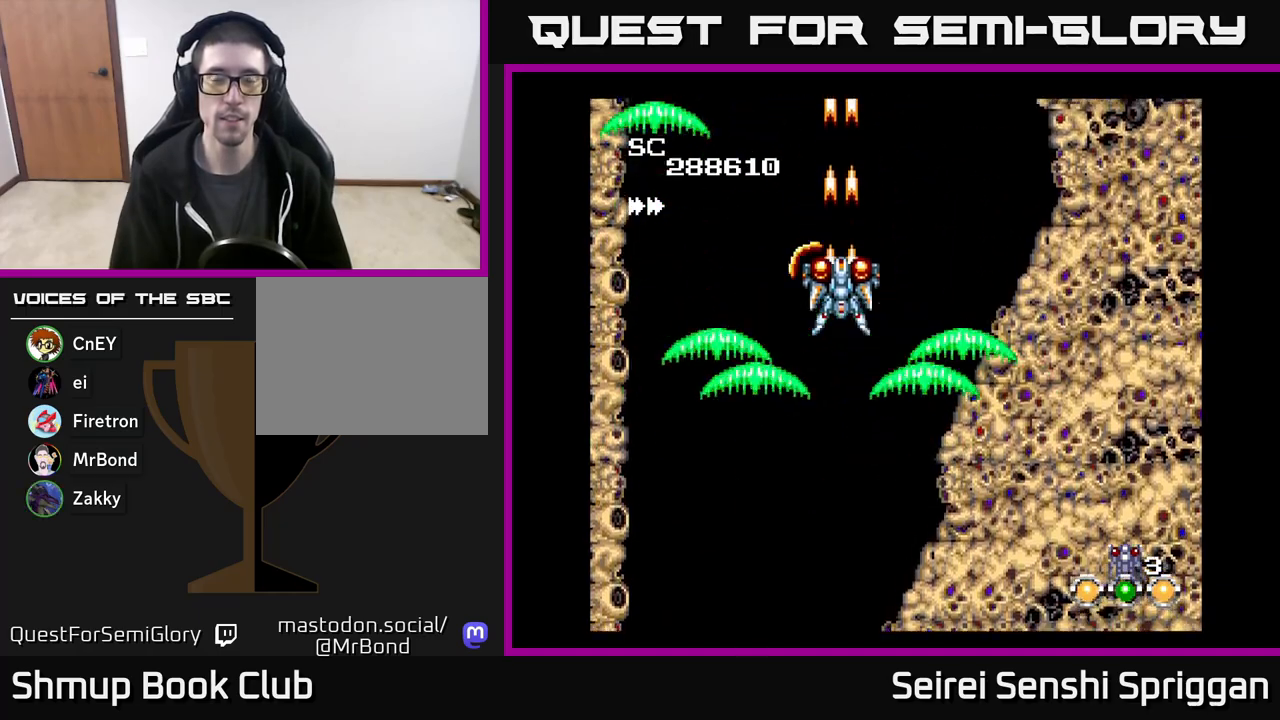
{"buttons": ["X", "DPAD_LEFT"], "events": [[167, "DPAD_RIGHT", "down"], [300, "DPAD_RIGHT", "up"], [450, "DPAD_LEFT", "down"]]}
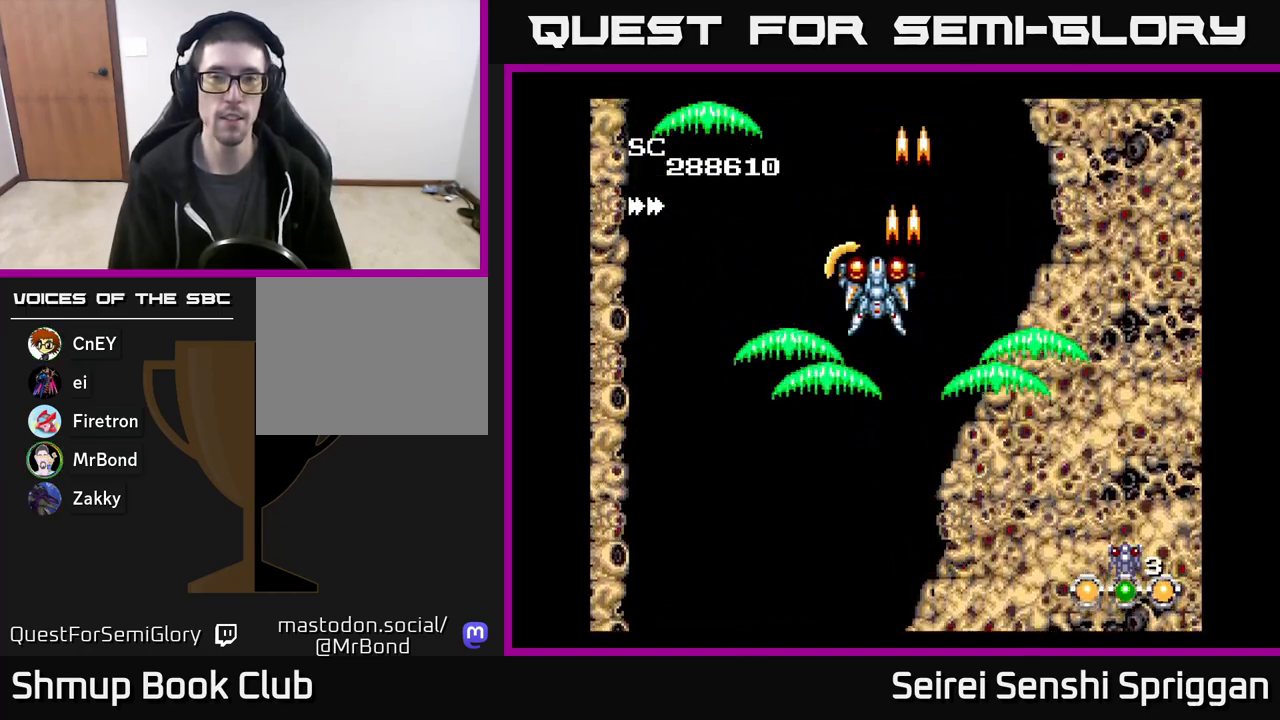
{"buttons": ["X"], "events": [[100, "DPAD_UP", "down"], [117, "DPAD_LEFT", "up"], [150, "DPAD_UP", "up"]]}
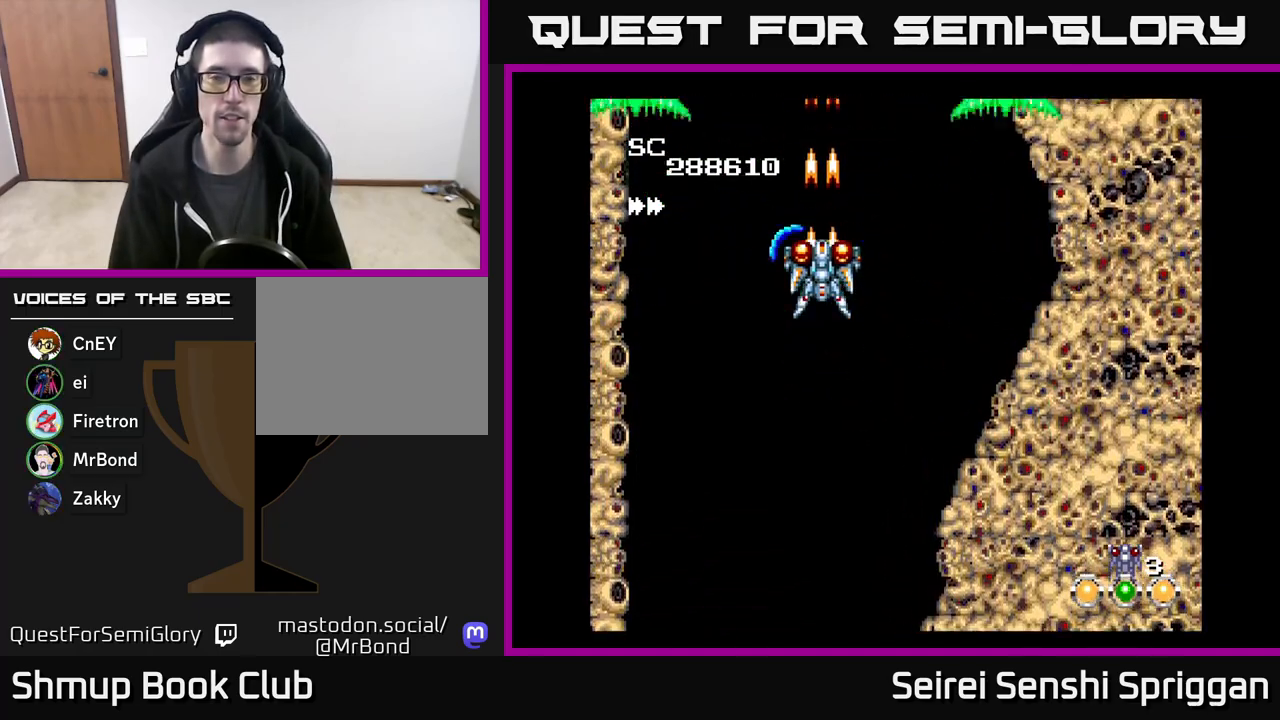
{"buttons": ["X", "DPAD_LEFT"], "events": [[267, "DPAD_RIGHT", "down"], [333, "DPAD_RIGHT", "up"], [433, "DPAD_LEFT", "down"]]}
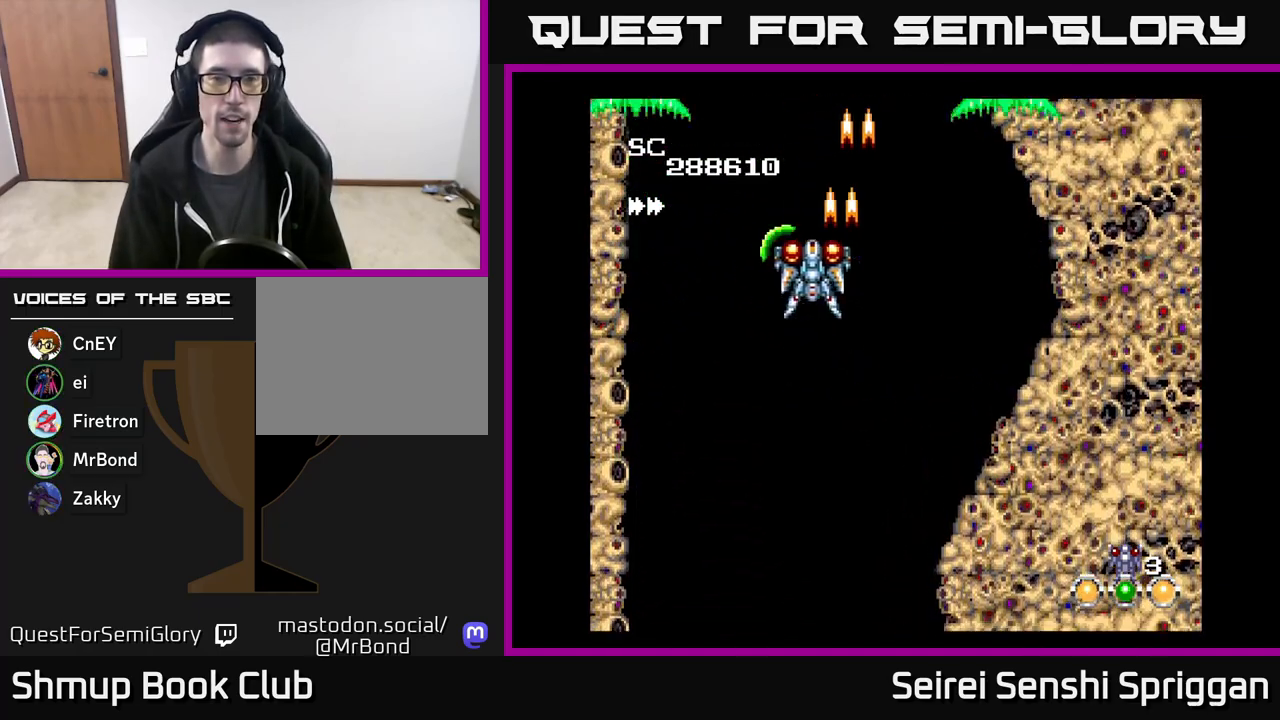
{"buttons": ["X"], "events": [[33, "DPAD_DOWN", "down"], [67, "DPAD_LEFT", "up"], [100, "DPAD_RIGHT", "down"], [167, "DPAD_DOWN", "up"], [267, "DPAD_RIGHT", "up"], [317, "DPAD_UP", "down"], [333, "DPAD_LEFT", "down"], [400, "DPAD_UP", "up"], [500, "DPAD_LEFT", "up"]]}
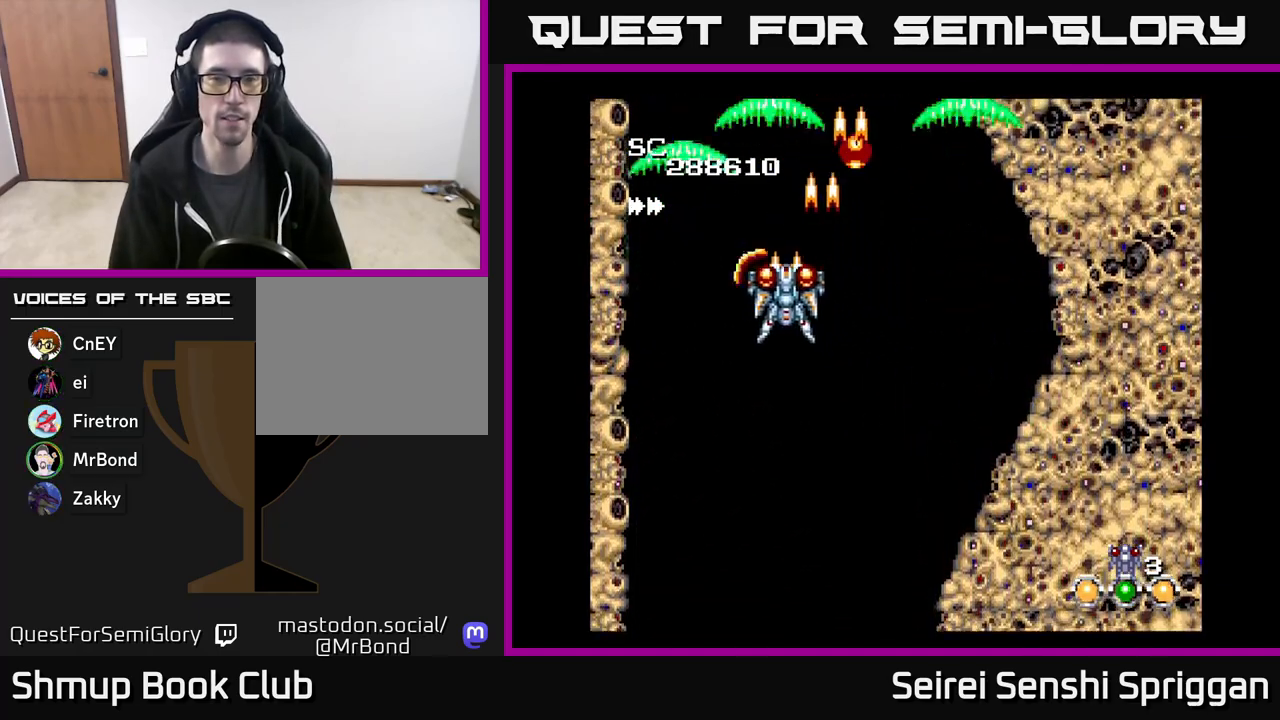
{"buttons": ["X", "DPAD_UP", "DPAD_LEFT"], "events": [[17, "DPAD_DOWN", "down"], [33, "DPAD_RIGHT", "down"], [167, "DPAD_RIGHT", "up"], [317, "DPAD_LEFT", "down"], [333, "DPAD_DOWN", "up"], [500, "DPAD_UP", "down"]]}
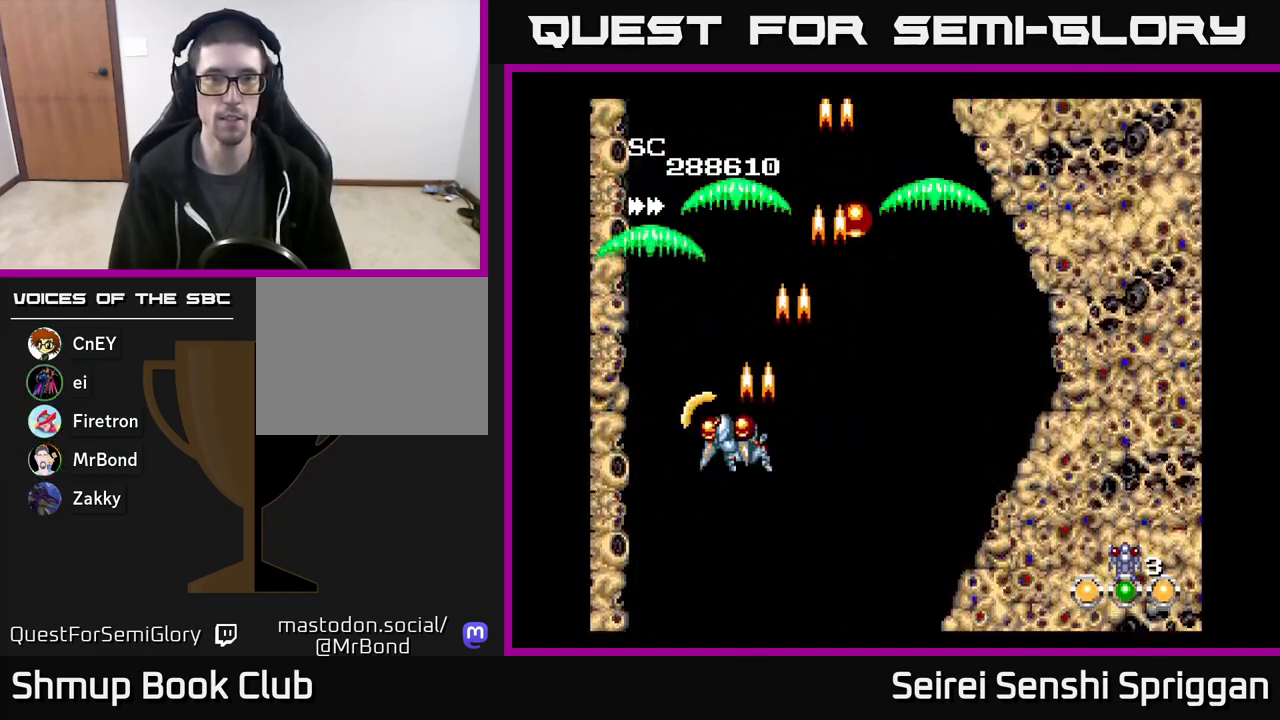
{"buttons": ["X", "DPAD_RIGHT"], "events": [[83, "DPAD_LEFT", "up"], [450, "DPAD_RIGHT", "down"], [450, "DPAD_UP", "up"]]}
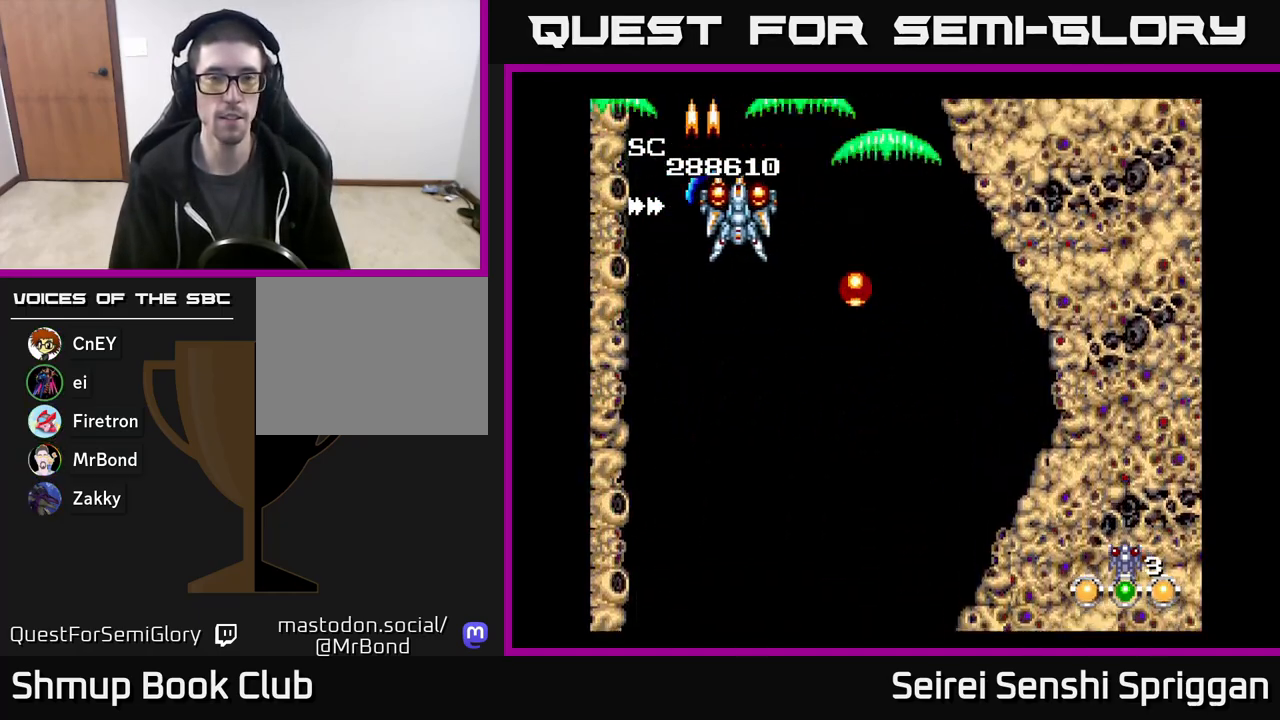
{"buttons": ["X"], "events": [[133, "DPAD_RIGHT", "up"]]}
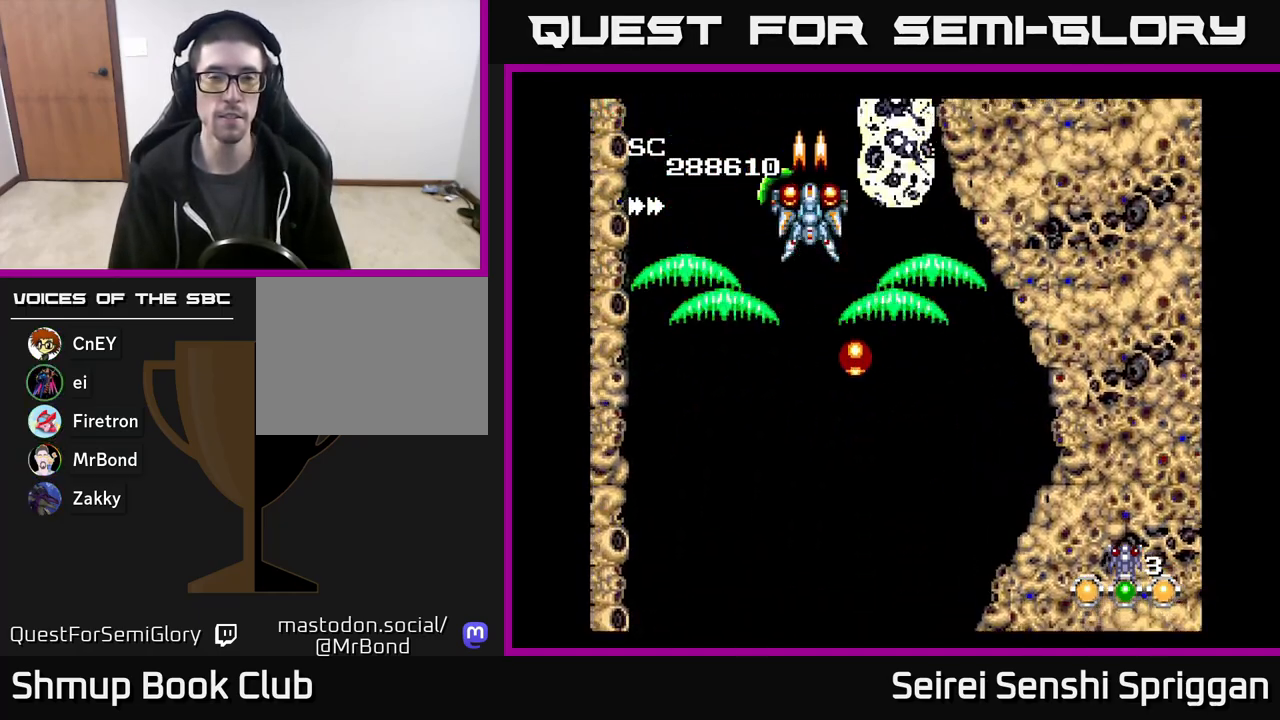
{"buttons": ["X", "DPAD_DOWN"], "events": [[83, "DPAD_LEFT", "down"], [183, "DPAD_DOWN", "down"], [233, "DPAD_LEFT", "up"], [300, "DPAD_RIGHT", "down"], [367, "DPAD_DOWN", "up"], [367, "DPAD_RIGHT", "up"], [467, "DPAD_DOWN", "down"]]}
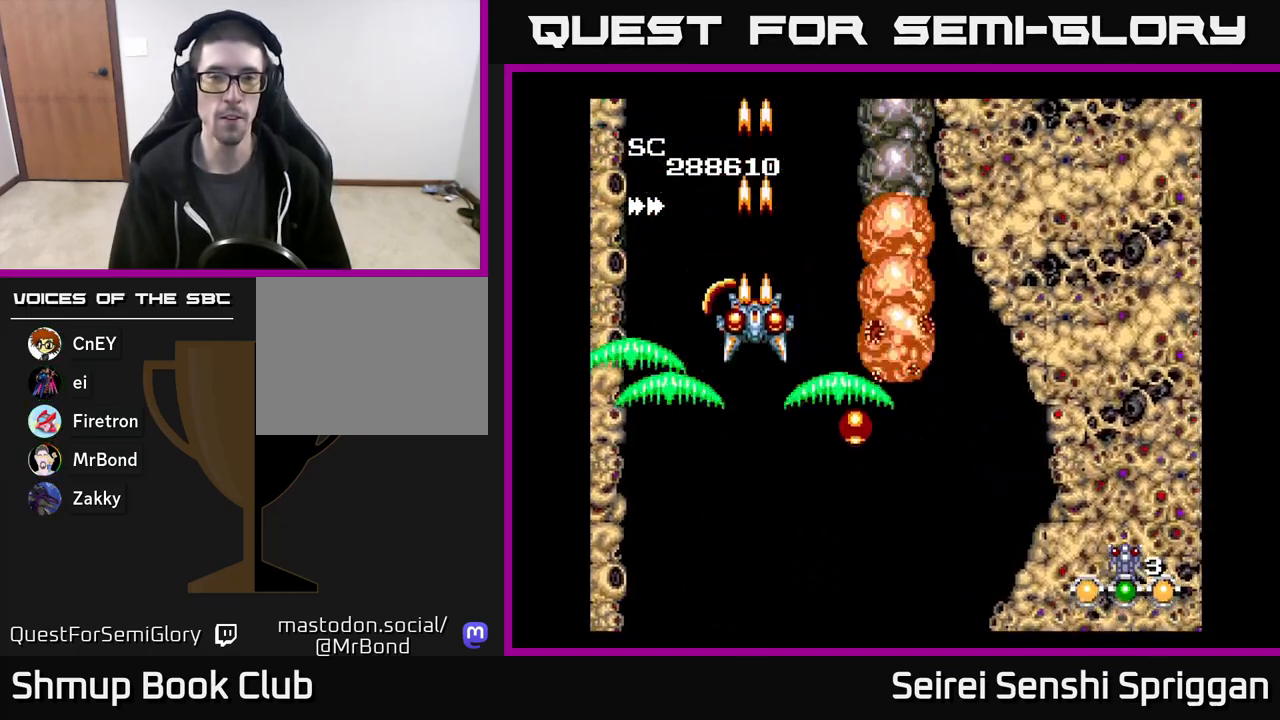
{"buttons": ["X"], "events": [[117, "DPAD_DOWN", "up"], [133, "DPAD_LEFT", "down"], [300, "DPAD_LEFT", "up"], [333, "DPAD_DOWN", "down"], [417, "DPAD_DOWN", "up"]]}
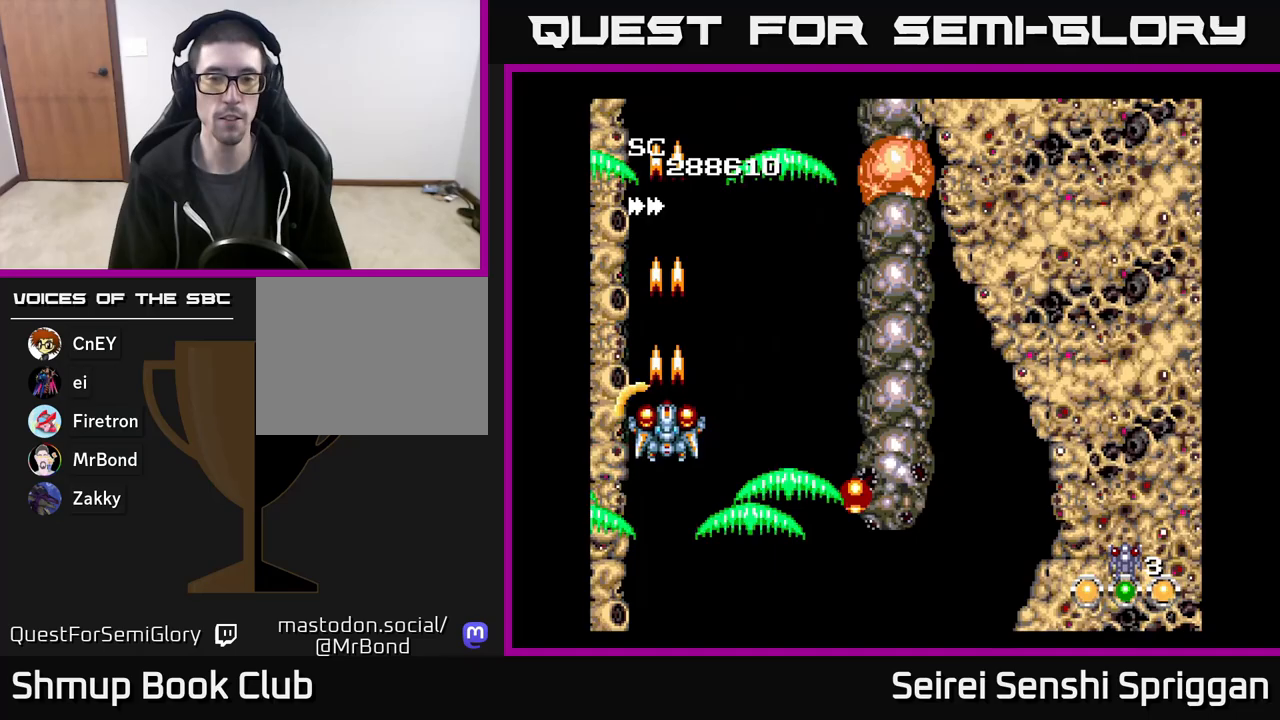
{"buttons": ["X"], "events": [[67, "DPAD_DOWN", "down"], [133, "DPAD_RIGHT", "down"], [183, "DPAD_DOWN", "up"], [183, "DPAD_RIGHT", "up"], [317, "DPAD_UP", "down"], [450, "DPAD_UP", "up"]]}
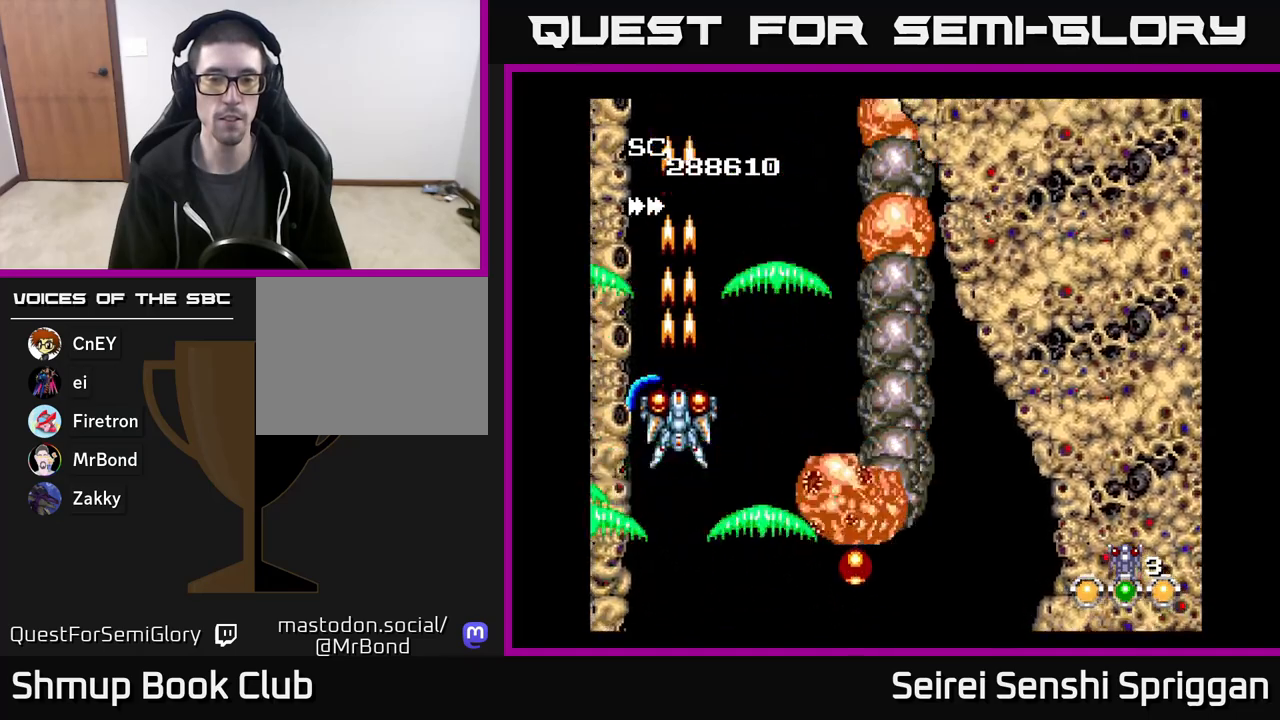
{"buttons": ["X", "DPAD_LEFT"], "events": [[67, "DPAD_UP", "down"], [200, "DPAD_UP", "up"], [450, "DPAD_LEFT", "down"]]}
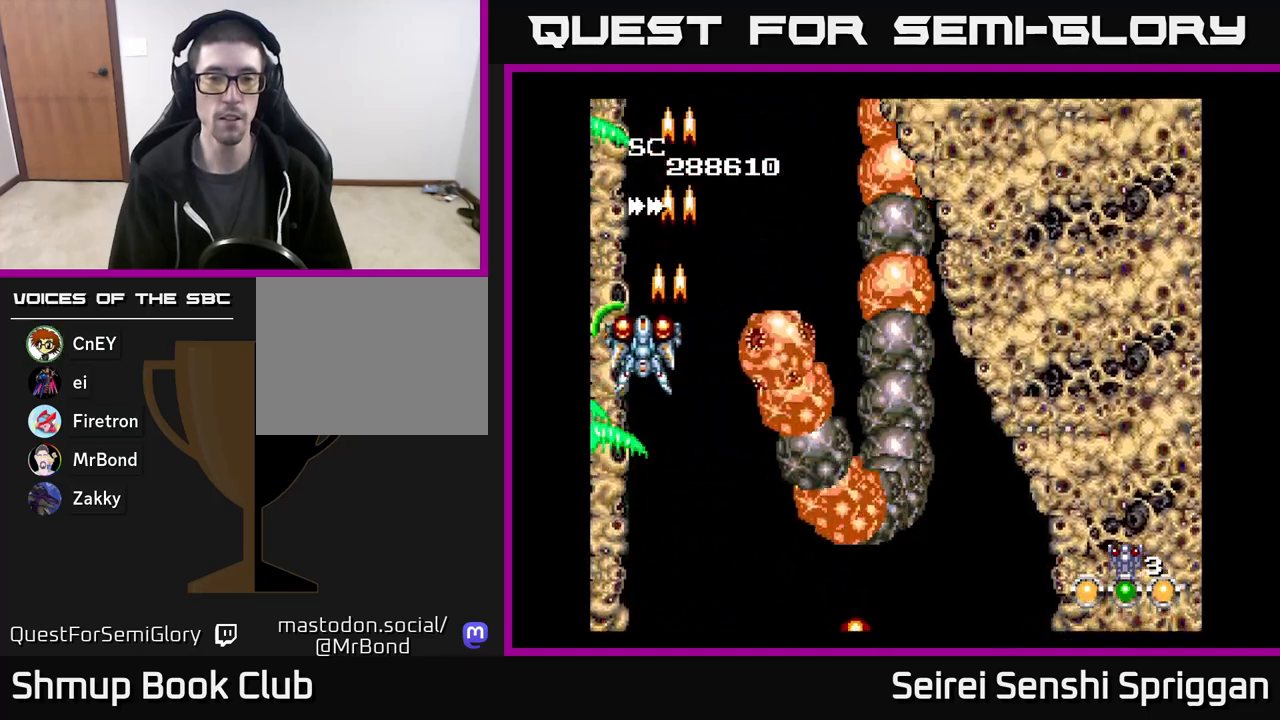
{"buttons": ["X"], "events": [[17, "DPAD_DOWN", "down"], [67, "DPAD_LEFT", "up"], [117, "DPAD_RIGHT", "down"], [217, "DPAD_DOWN", "up"], [233, "DPAD_DOWN", "down"], [300, "DPAD_RIGHT", "up"], [467, "DPAD_DOWN", "up"]]}
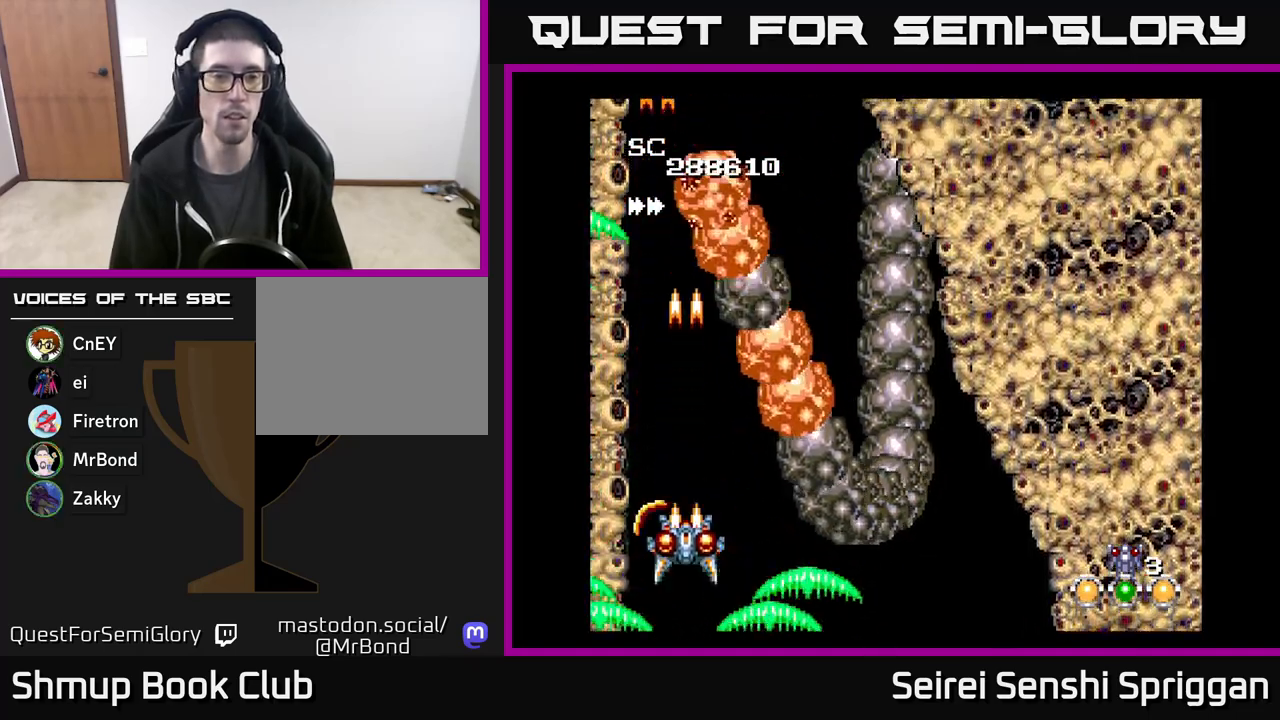
{"buttons": ["X"], "events": []}
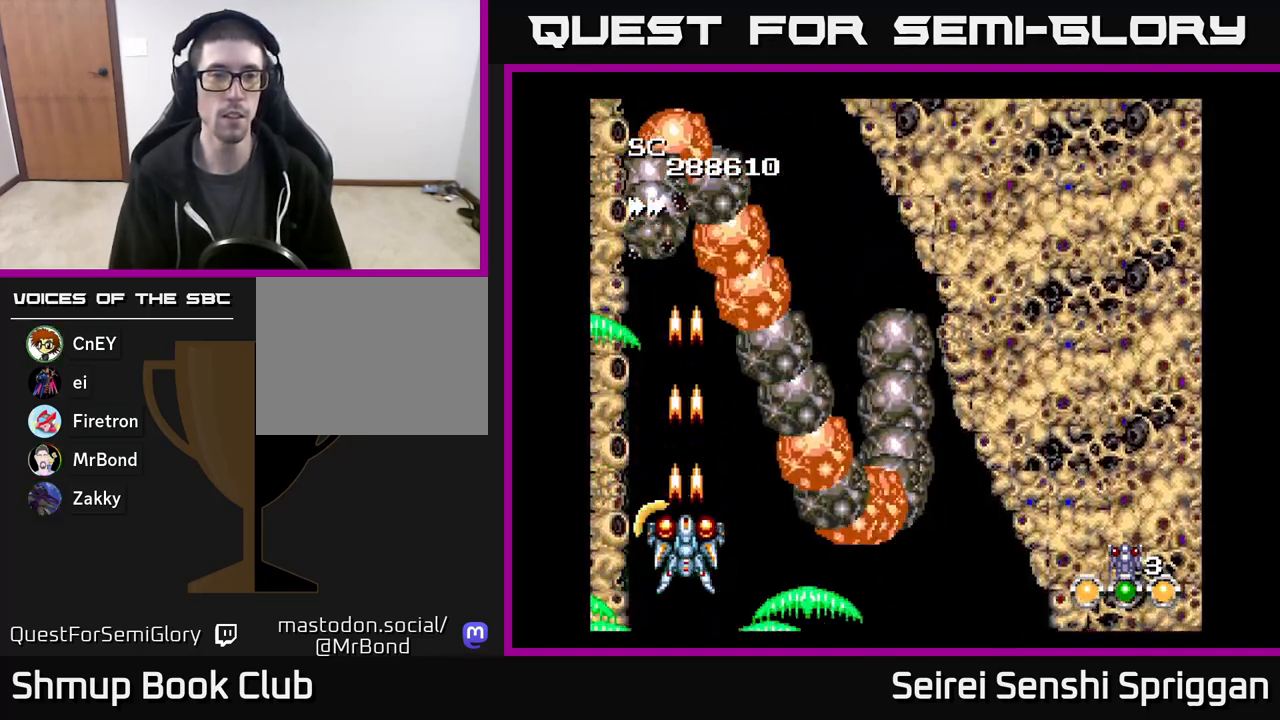
{"buttons": ["X"], "events": [[150, "DPAD_LEFT", "down"], [217, "DPAD_LEFT", "up"]]}
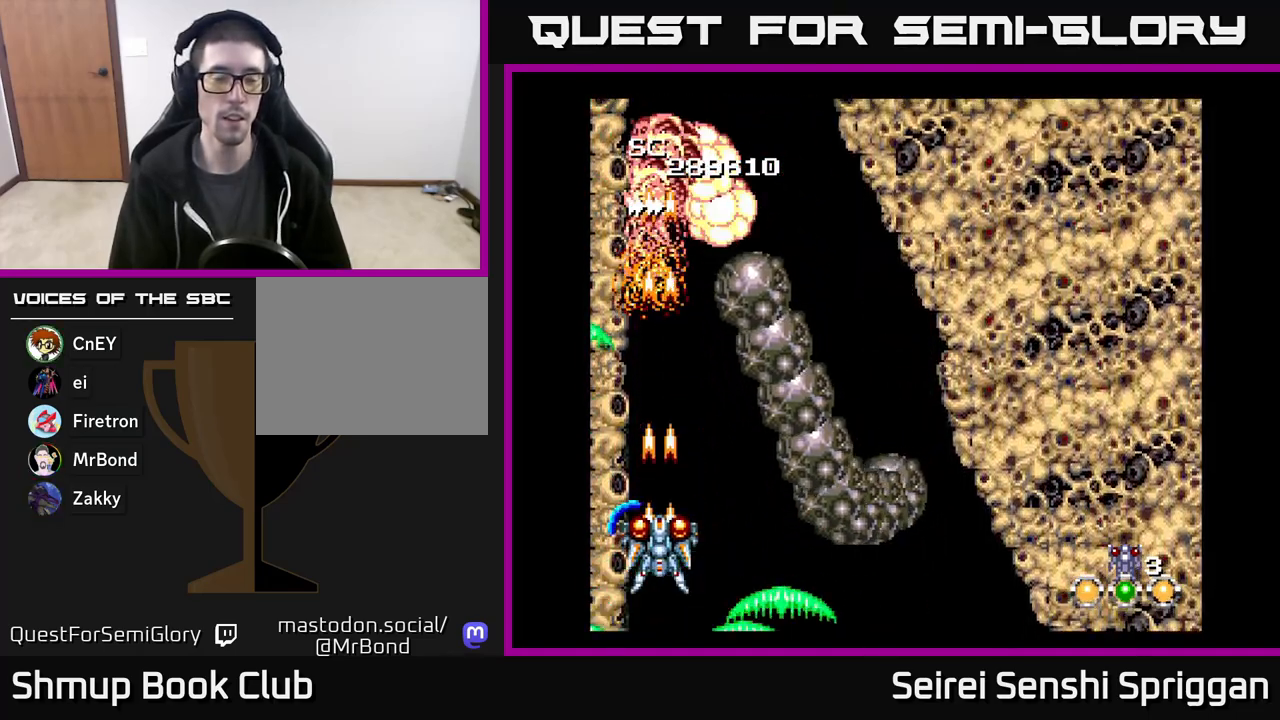
{"buttons": ["X"], "events": [[367, "DPAD_RIGHT", "down"], [500, "DPAD_RIGHT", "up"]]}
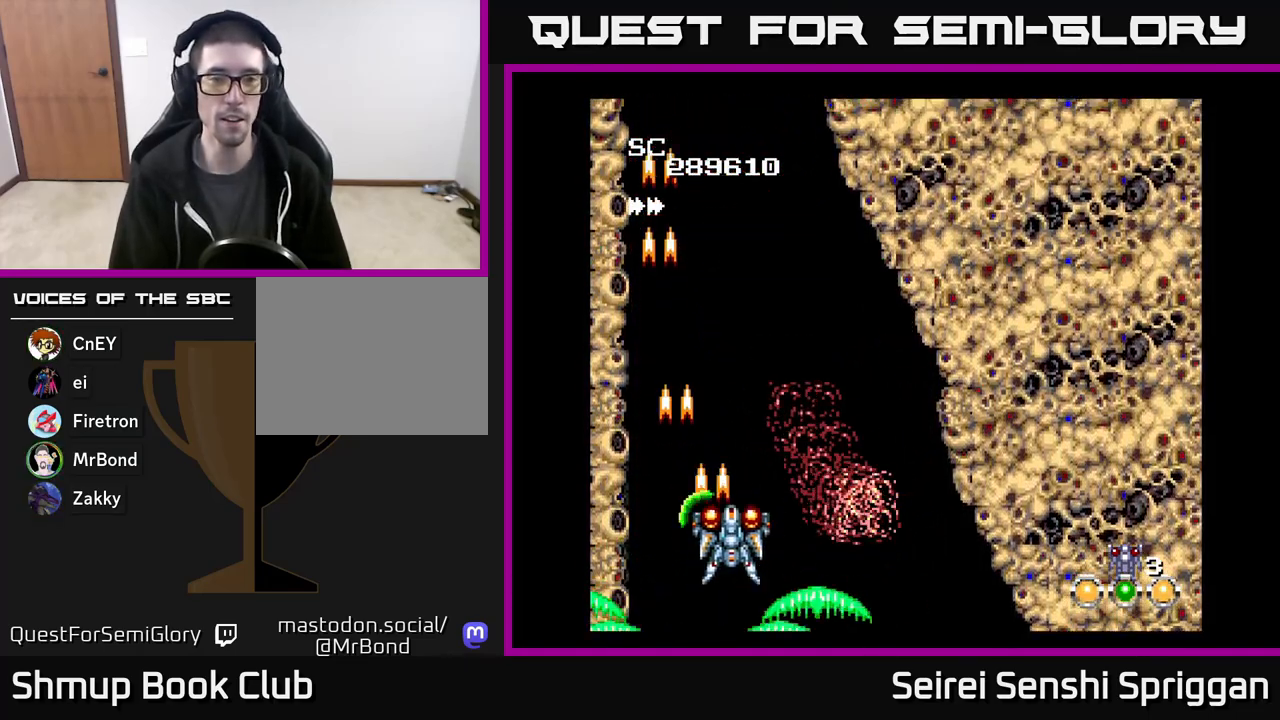
{"buttons": ["X"], "events": [[17, "DPAD_UP", "down"], [217, "DPAD_RIGHT", "down"], [350, "DPAD_RIGHT", "up"], [417, "DPAD_UP", "up"]]}
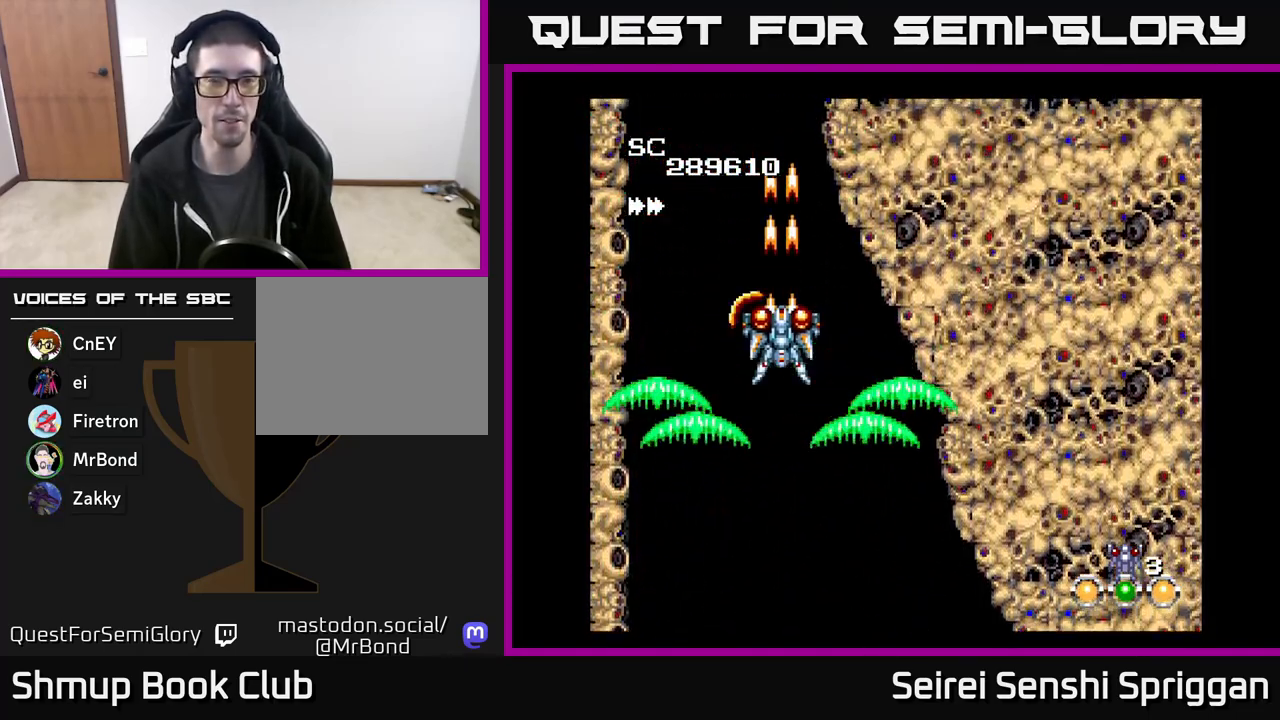
{"buttons": ["X"], "events": [[333, "DPAD_LEFT", "down"], [400, "DPAD_LEFT", "up"]]}
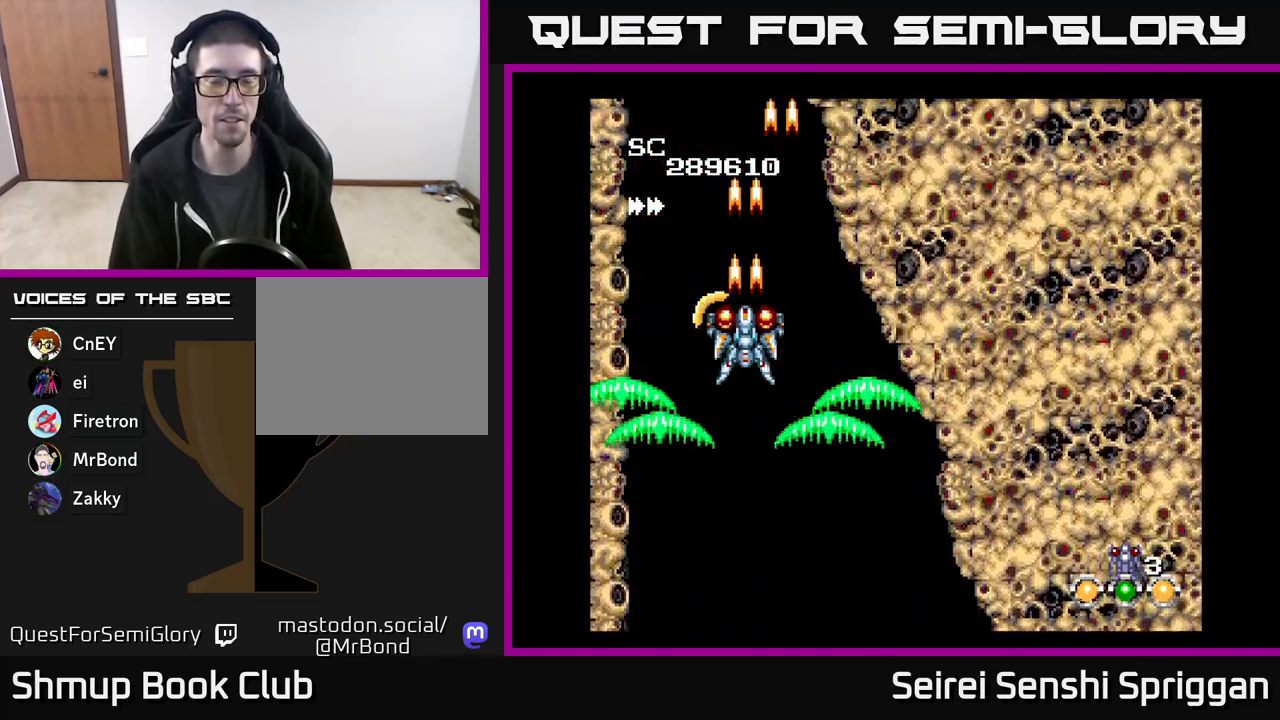
{"buttons": ["X"], "events": []}
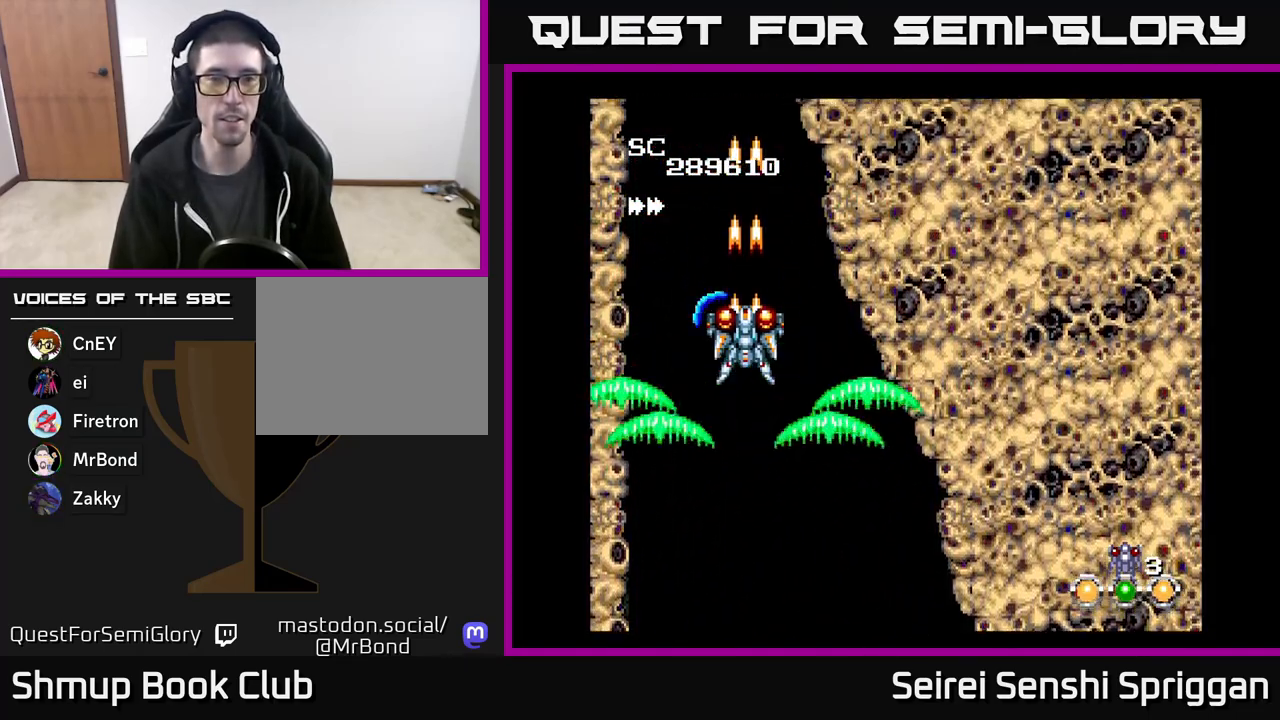
{"buttons": ["X"], "events": [[167, "DPAD_LEFT", "down"], [217, "DPAD_LEFT", "up"]]}
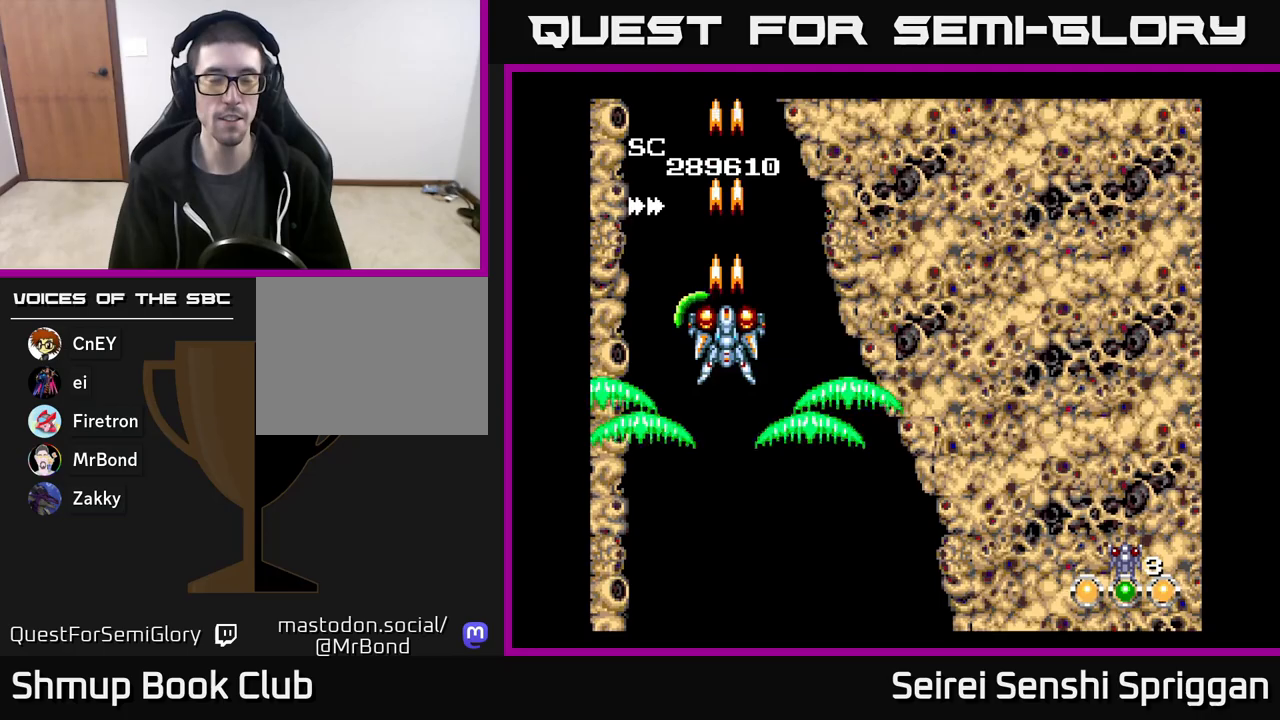
{"buttons": ["X"], "events": []}
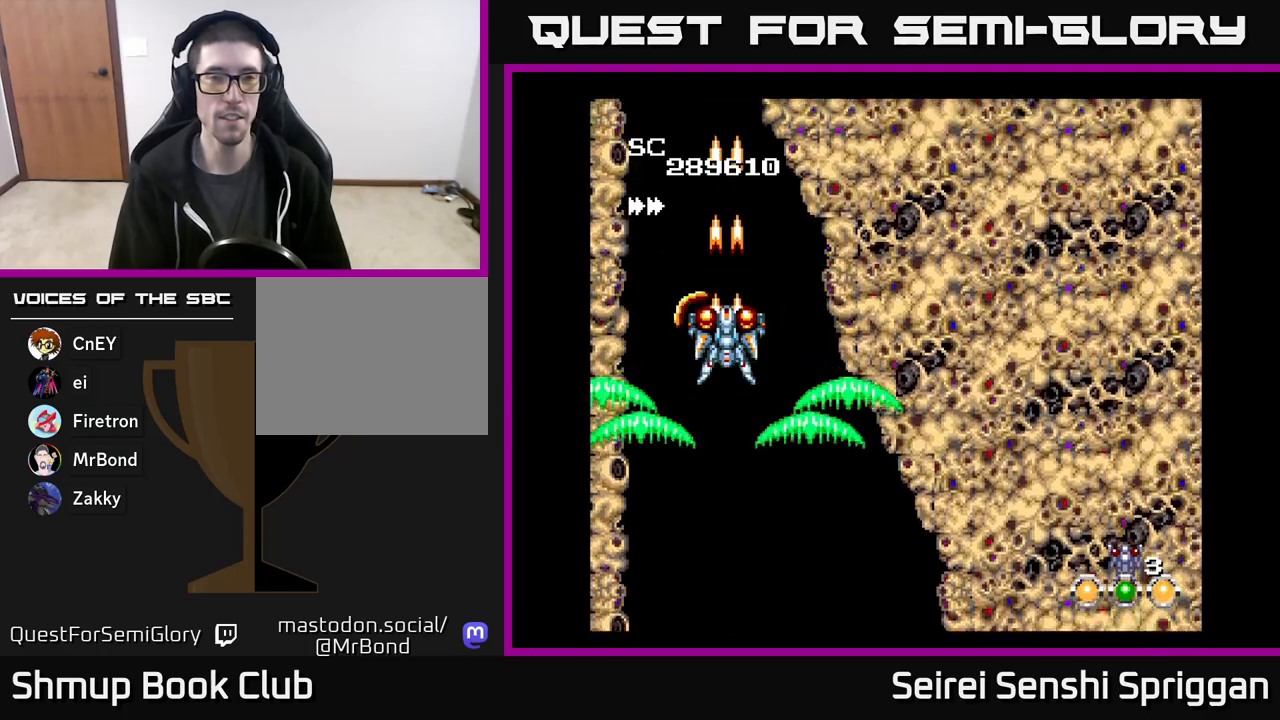
{"buttons": ["X"], "events": []}
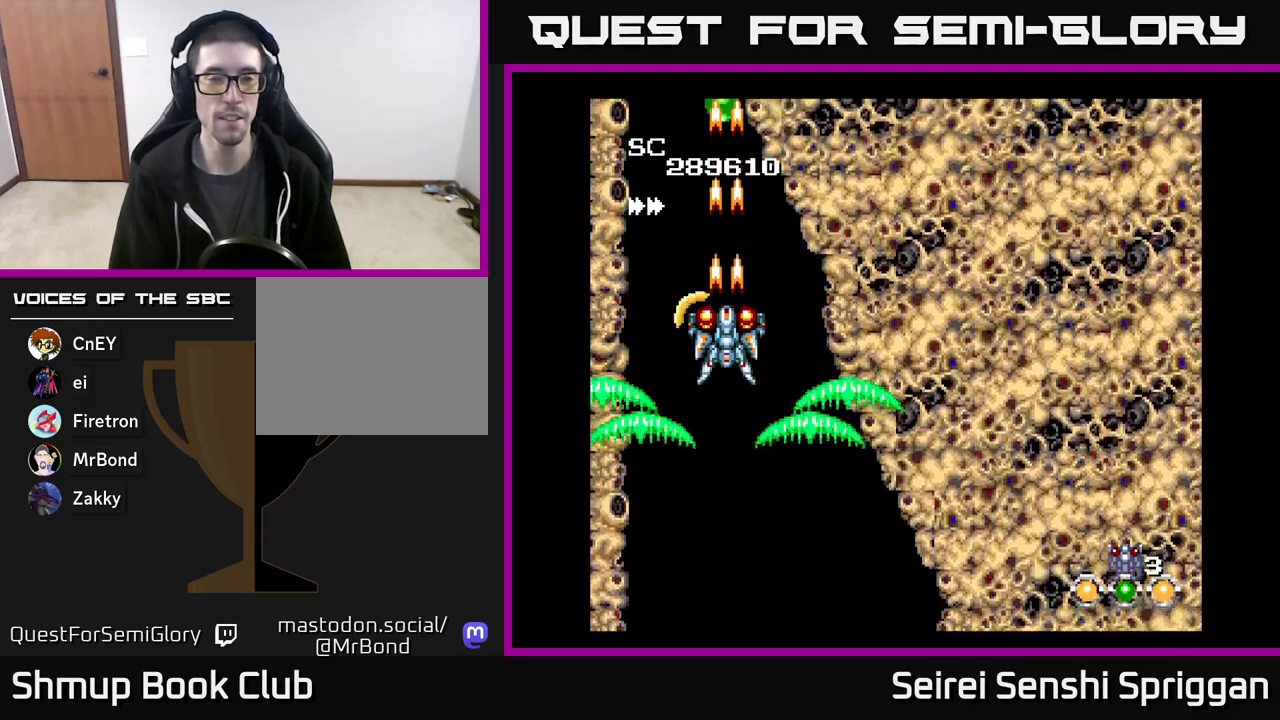
{"buttons": ["X"], "events": []}
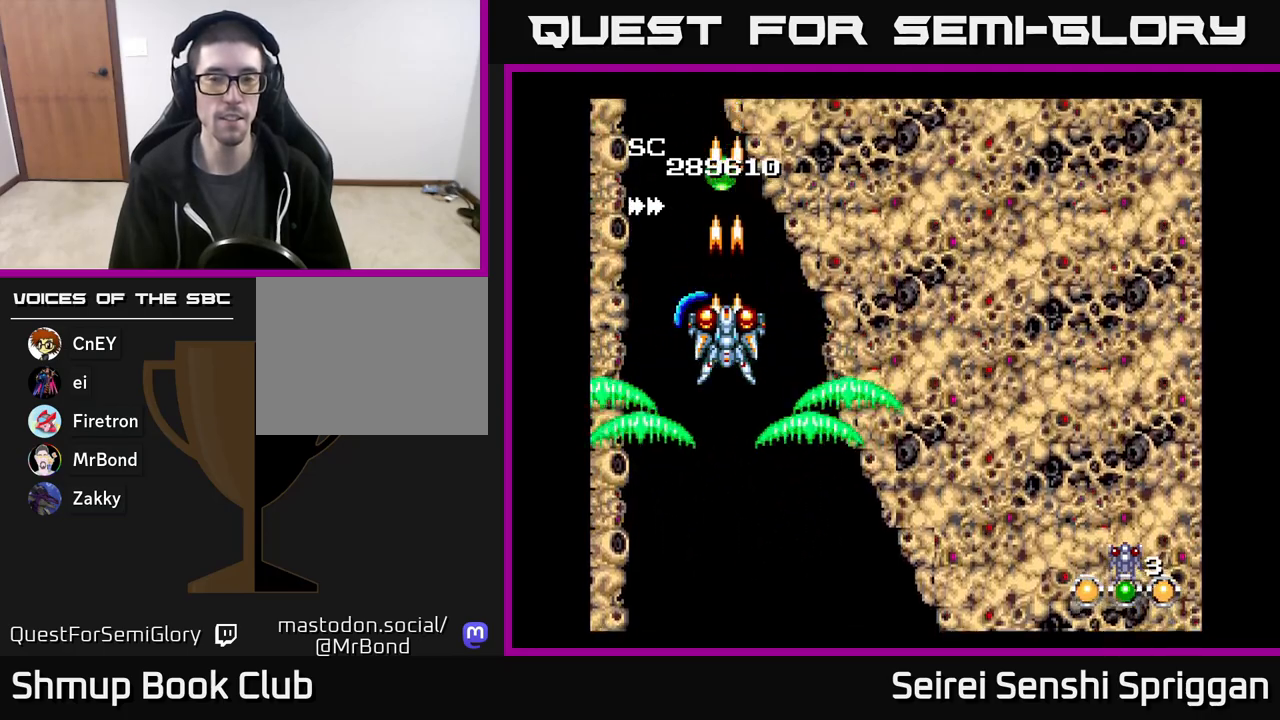
{"buttons": ["X"], "events": []}
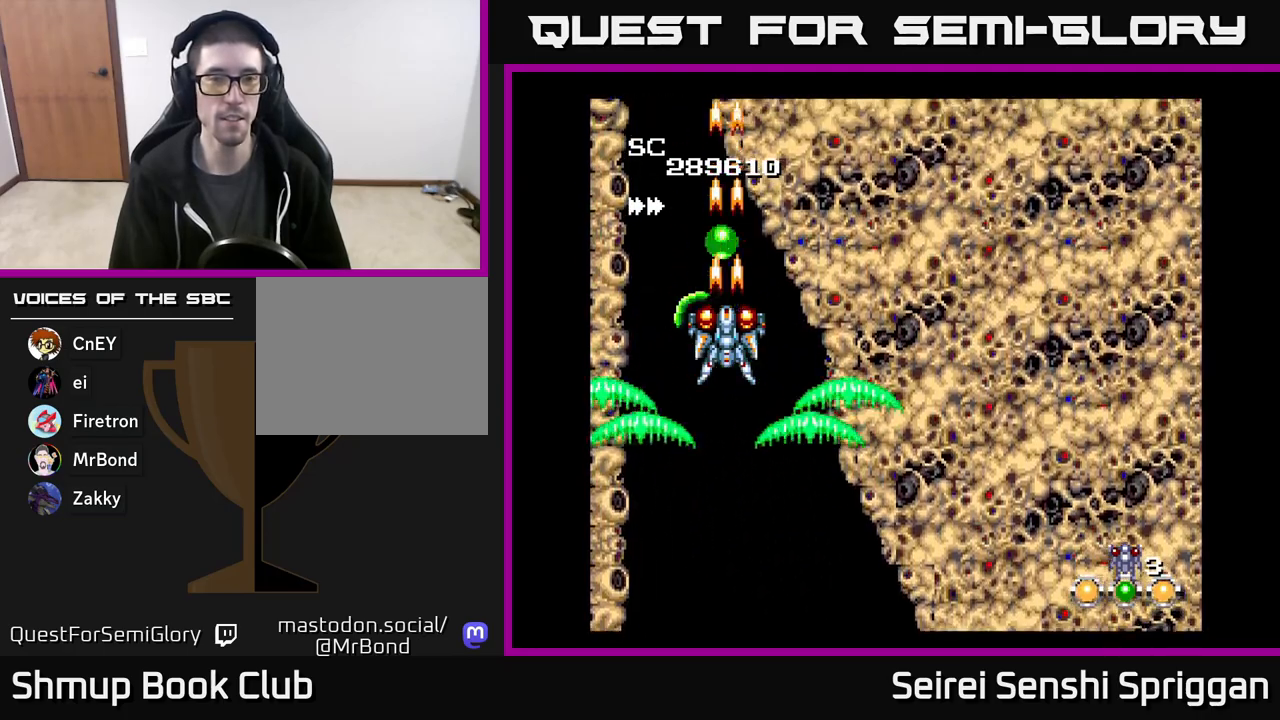
{"buttons": ["X", "DPAD_DOWN"], "events": [[67, "DPAD_UP", "down"], [217, "DPAD_UP", "up"], [250, "DPAD_DOWN", "down"], [367, "DPAD_RIGHT", "down"], [467, "DPAD_RIGHT", "up"]]}
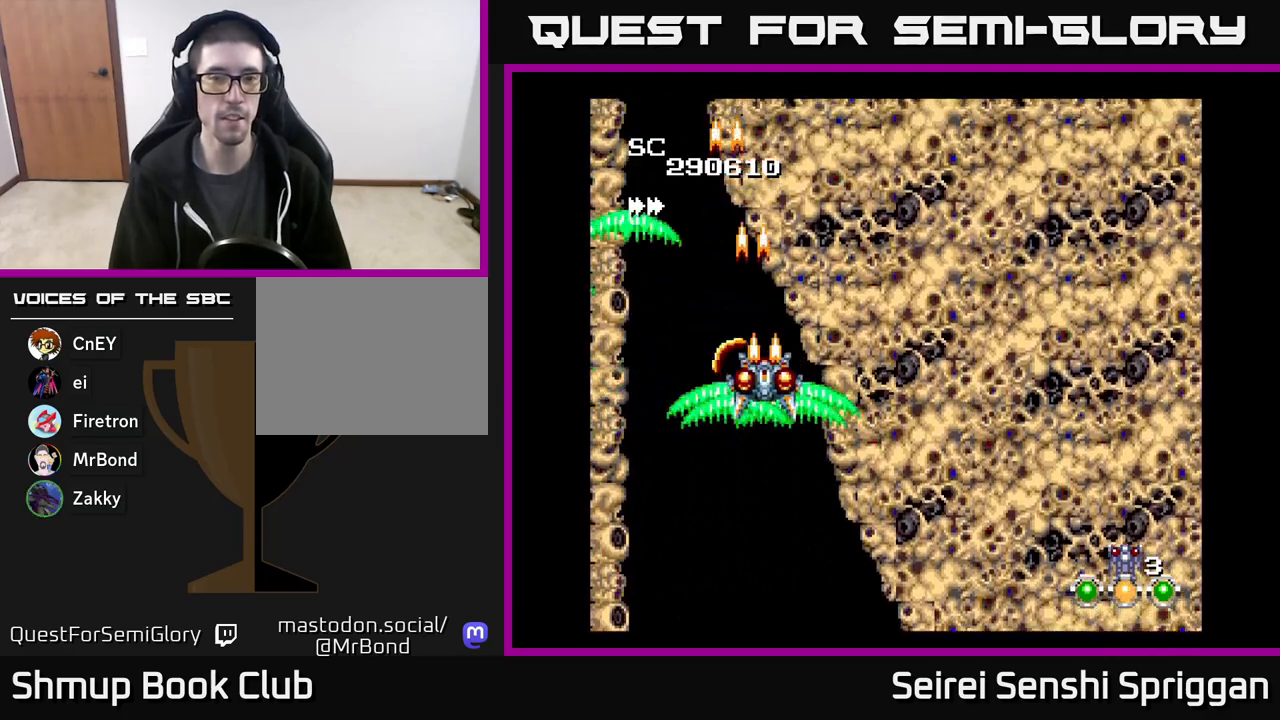
{"buttons": ["X"], "events": [[83, "DPAD_DOWN", "up"], [250, "DPAD_LEFT", "down"], [350, "DPAD_LEFT", "up"]]}
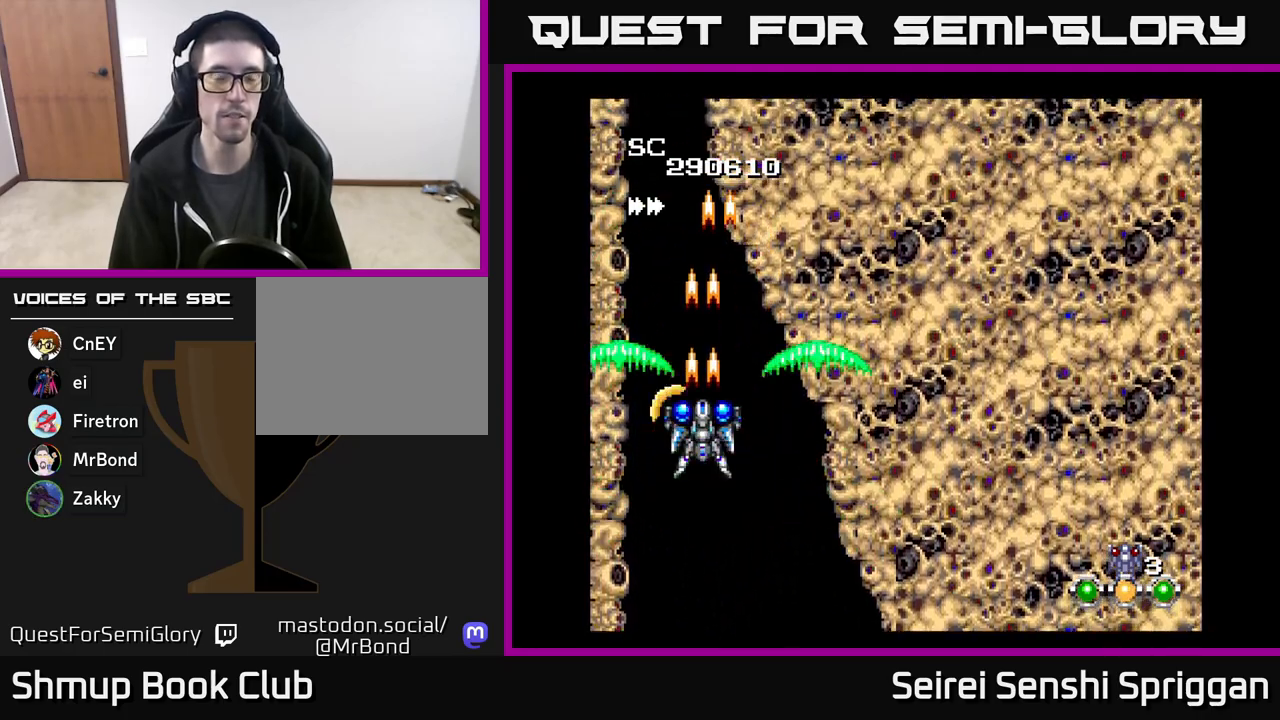
{"buttons": ["X"], "events": [[83, "DPAD_LEFT", "down"], [150, "DPAD_LEFT", "up"]]}
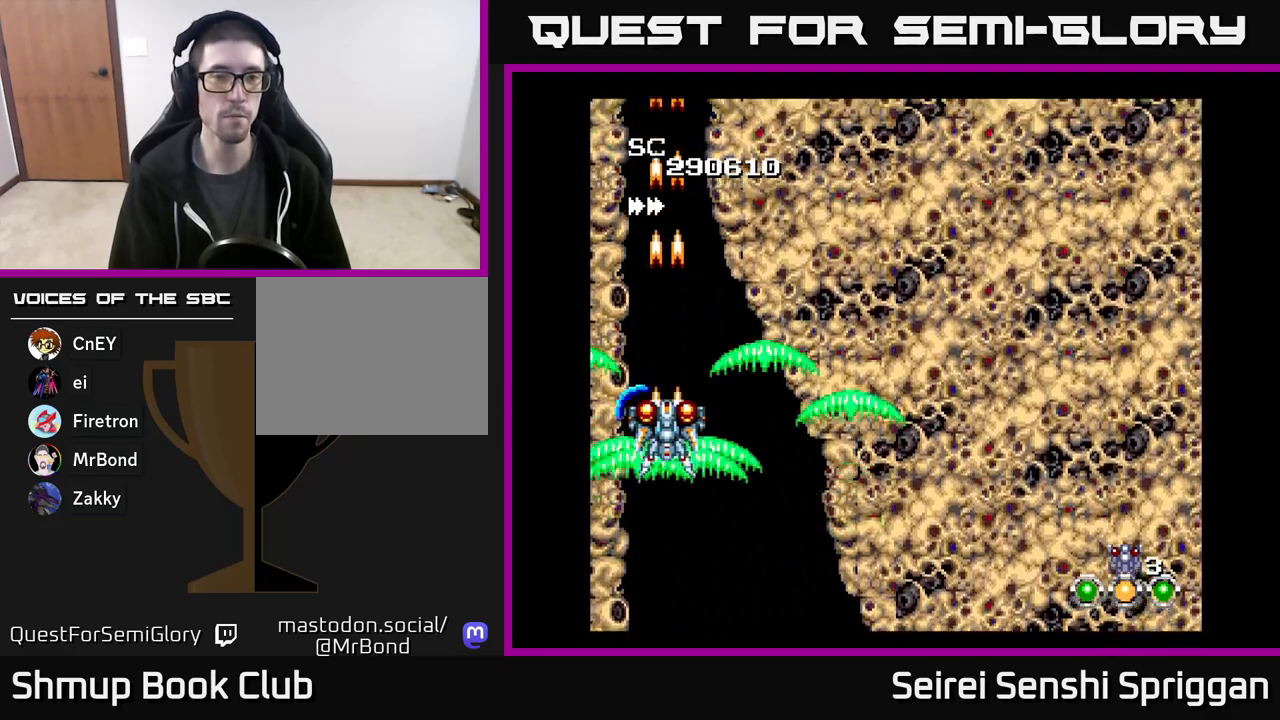
{"buttons": ["X"], "events": []}
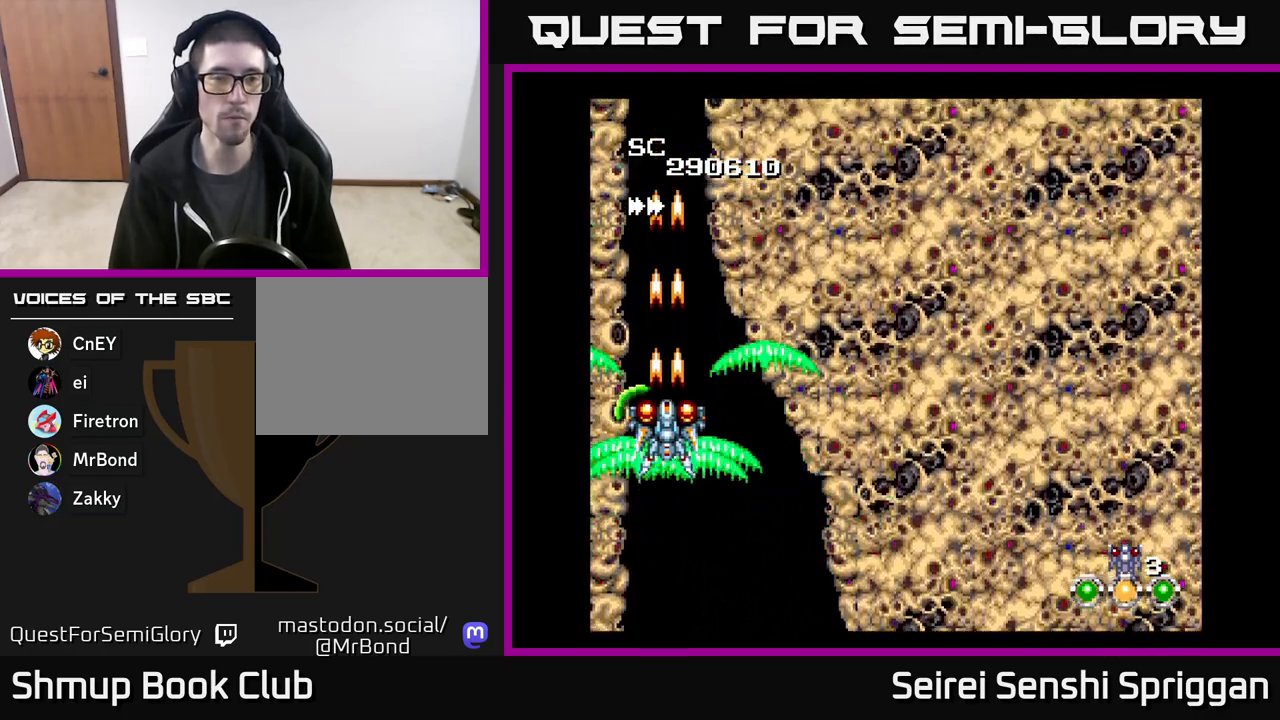
{"buttons": ["X"], "events": []}
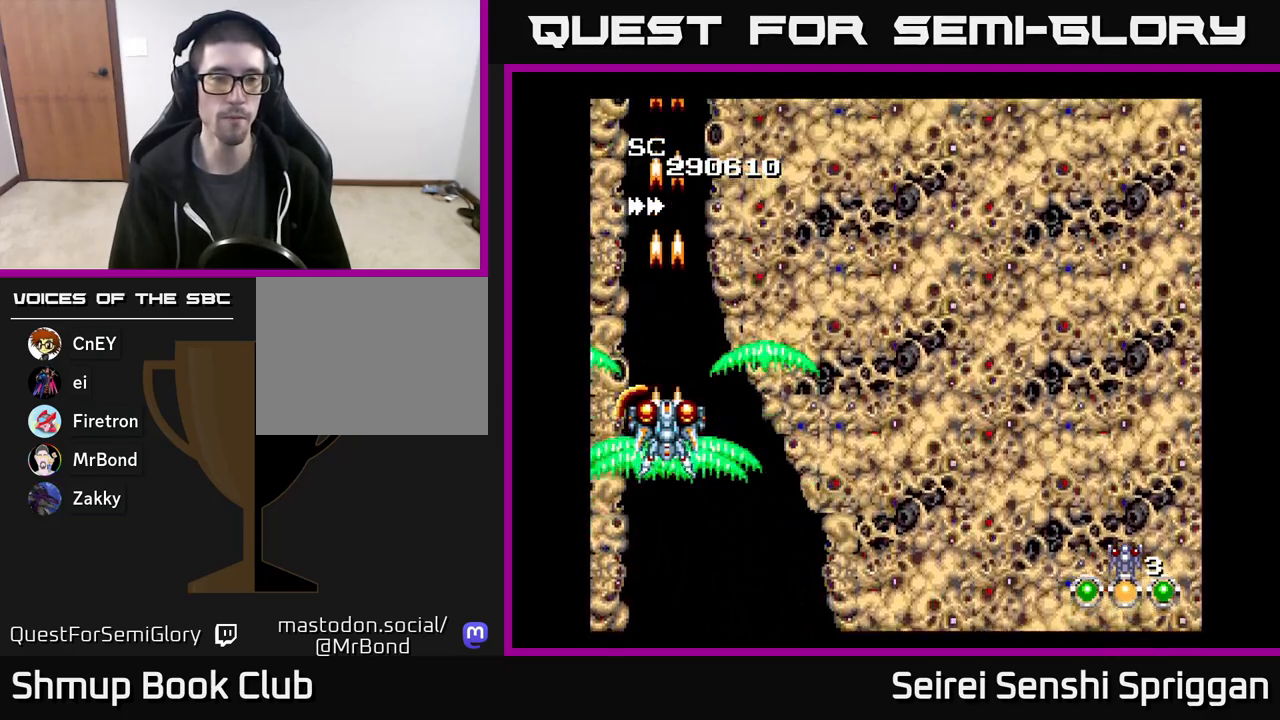
{"buttons": [], "events": [[50, "X", "up"]]}